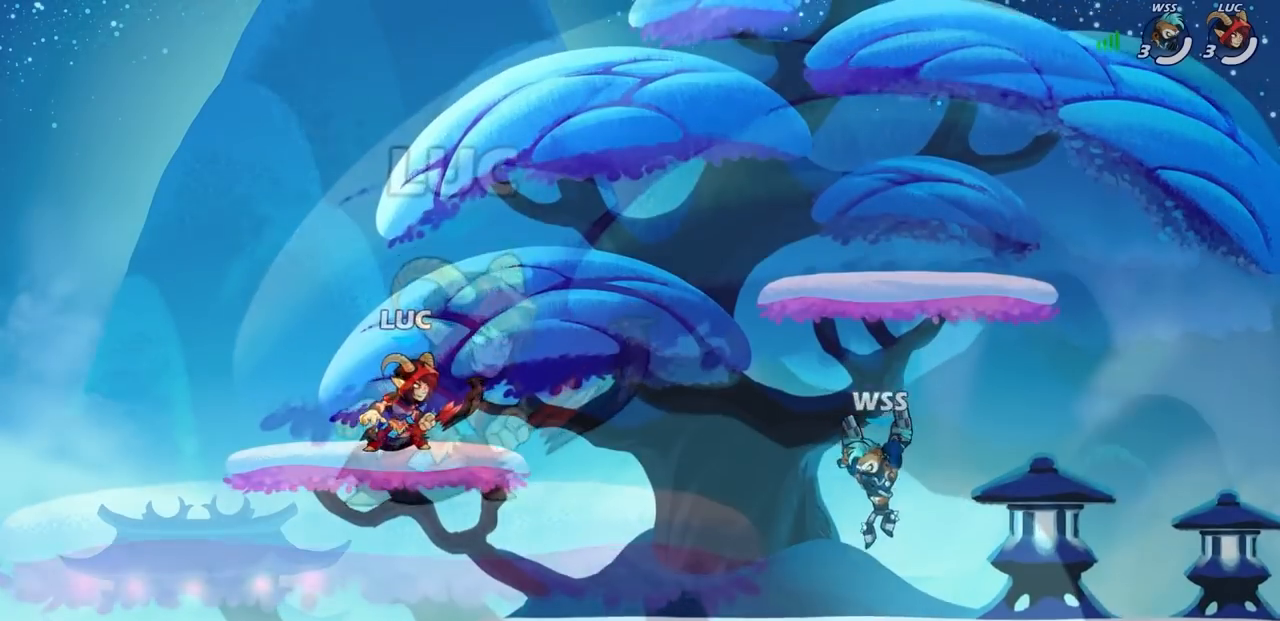
Gameplay with a controller (PlayStation layout); each line is a JSON object with the inputs held at the frame after it. "events" lists button and stick changes between this image and that frame as [ms after this image, input, new state], when the widget could be followed in between. Not read: R1.
{"buttons": [], "left_stick": "center", "right_stick": "center", "events": [[100, "R2", "down"], [233, "R2", "up"], [250, "left_stick", "down"], [333, "SQUARE", "down"], [367, "SQUARE", "up"], [400, "left_stick", "center"]]}
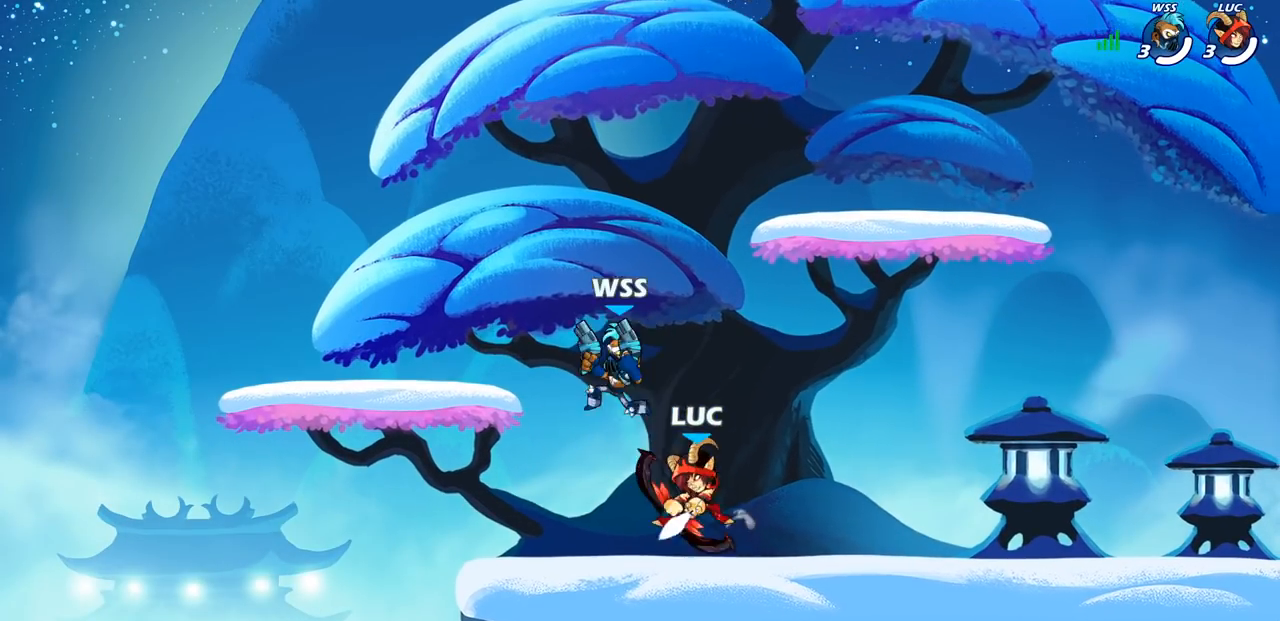
{"buttons": [], "left_stick": "center", "right_stick": "center", "events": []}
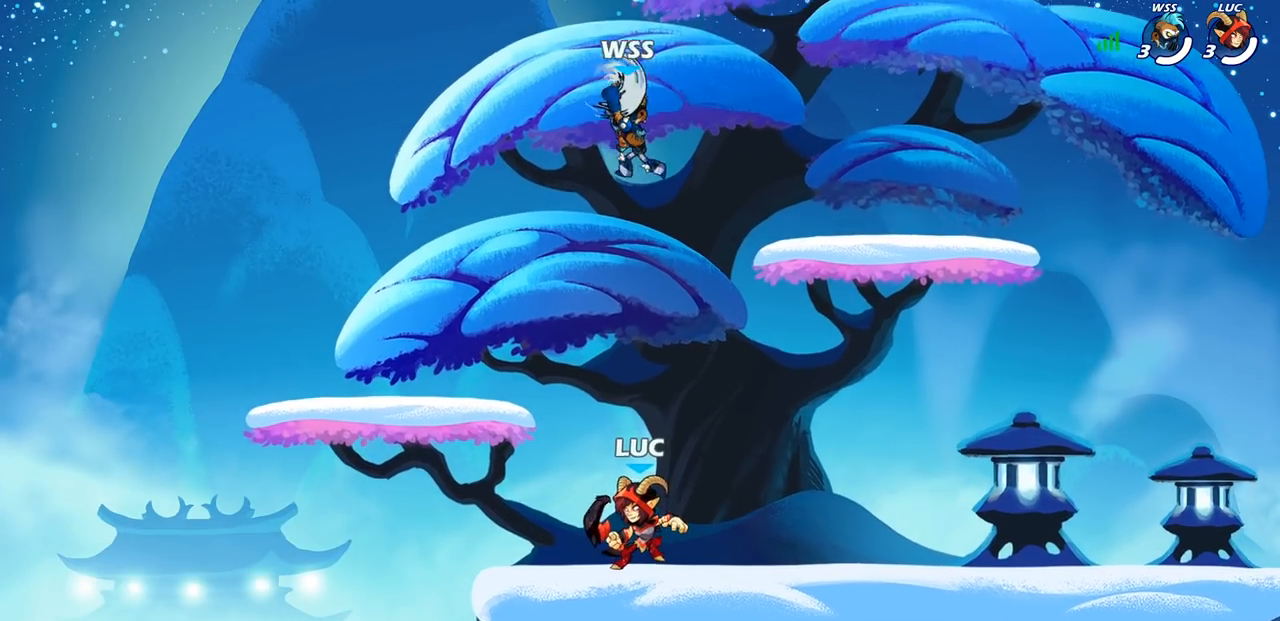
{"buttons": ["CIRCLE"], "left_stick": "center", "right_stick": "center", "events": [[100, "CROSS", "down"], [183, "left_stick", "right"], [233, "CROSS", "up"], [333, "left_stick", "up"], [383, "left_stick", "center"], [483, "CIRCLE", "down"]]}
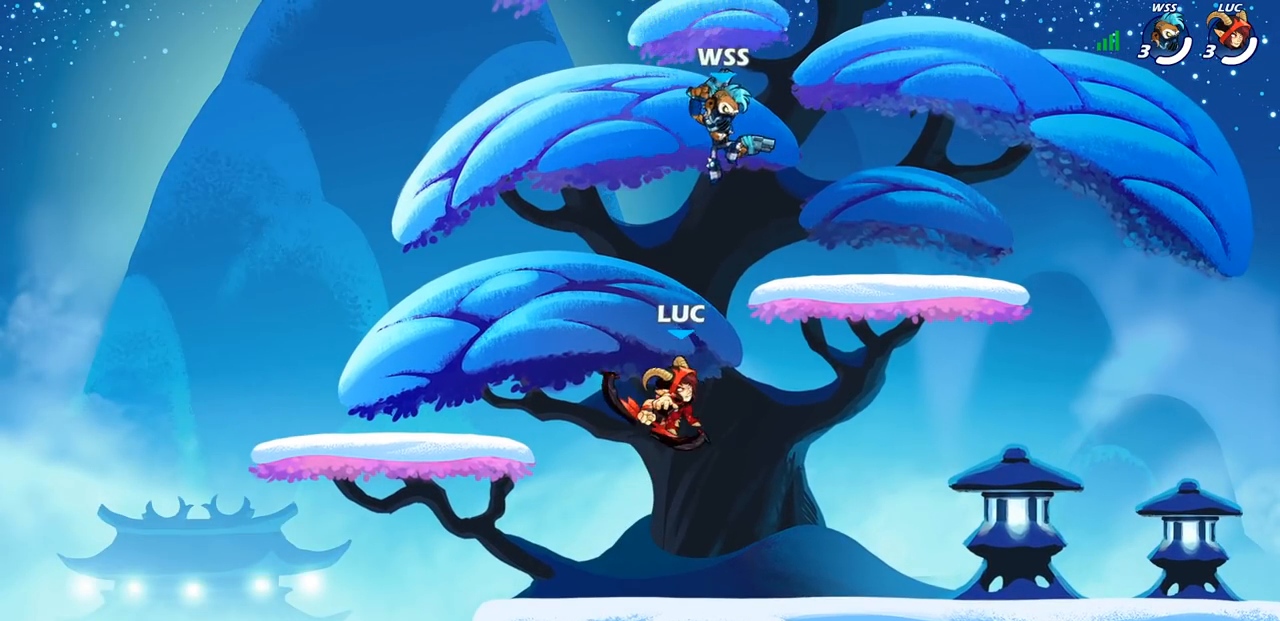
{"buttons": [], "left_stick": "center", "right_stick": "center", "events": [[117, "CIRCLE", "up"]]}
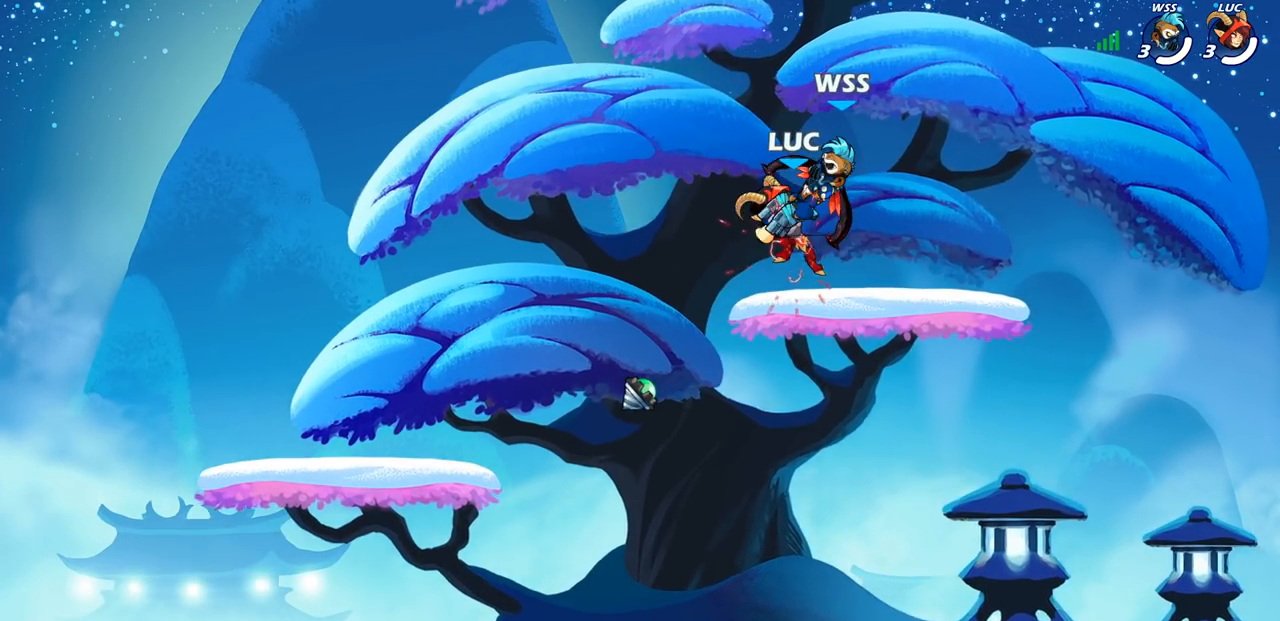
{"buttons": ["SQUARE", "R2"], "left_stick": "center", "right_stick": "center", "events": [[400, "left_stick", "right"], [450, "R2", "down"], [500, "SQUARE", "down"], [500, "left_stick", "center"]]}
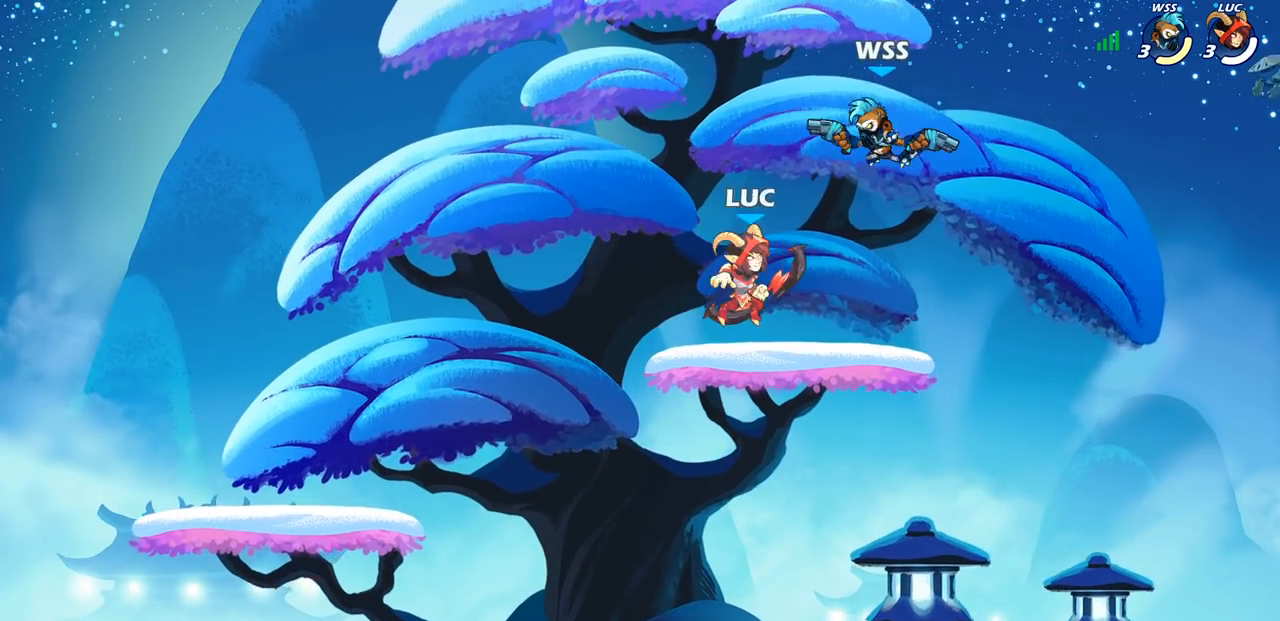
{"buttons": [], "left_stick": "center", "right_stick": "center", "events": [[33, "R2", "up"], [67, "SQUARE", "up"]]}
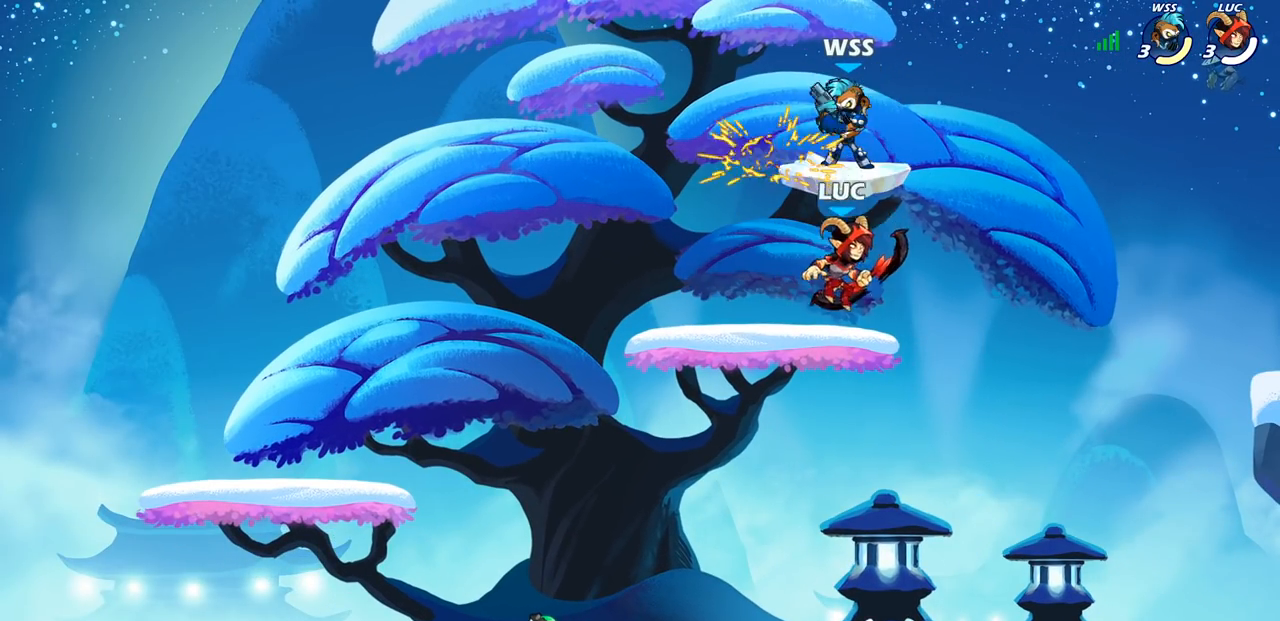
{"buttons": ["CROSS", "SQUARE"], "left_stick": "center", "right_stick": "center", "events": [[17, "left_stick", "right"], [183, "left_stick", "left"], [283, "left_stick", "center"], [467, "CROSS", "down"], [500, "SQUARE", "down"]]}
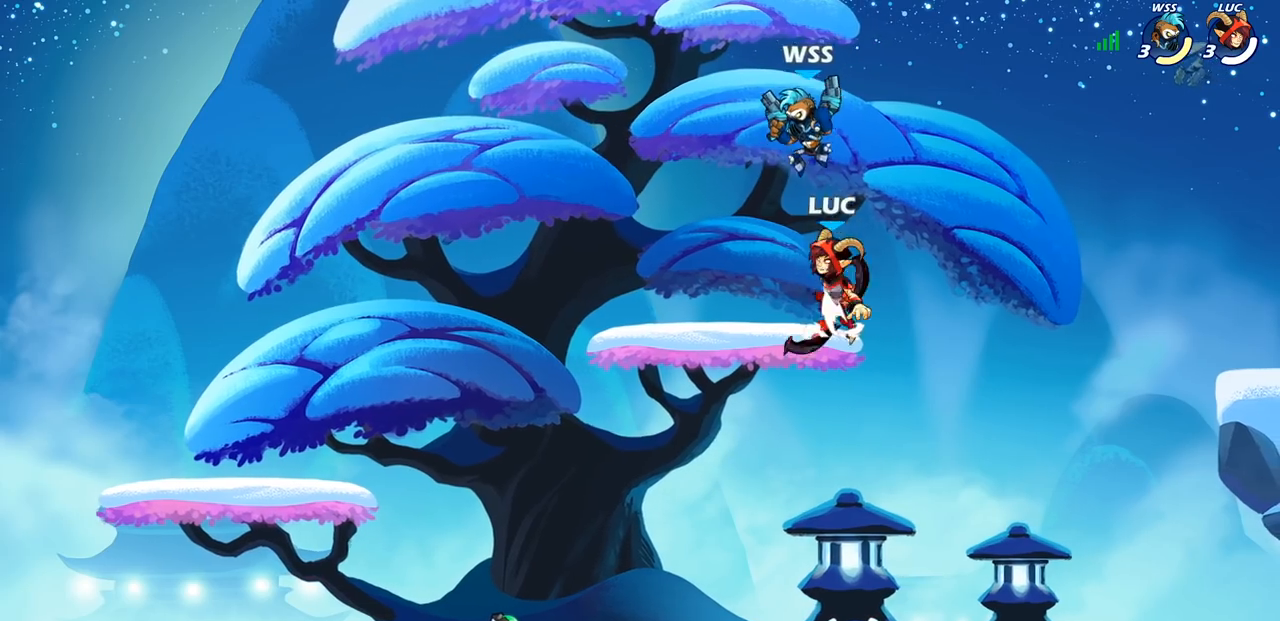
{"buttons": [], "left_stick": "center", "right_stick": "center", "events": [[33, "CROSS", "up"], [33, "right_stick", "down-left"], [67, "SQUARE", "up"], [83, "right_stick", "center"]]}
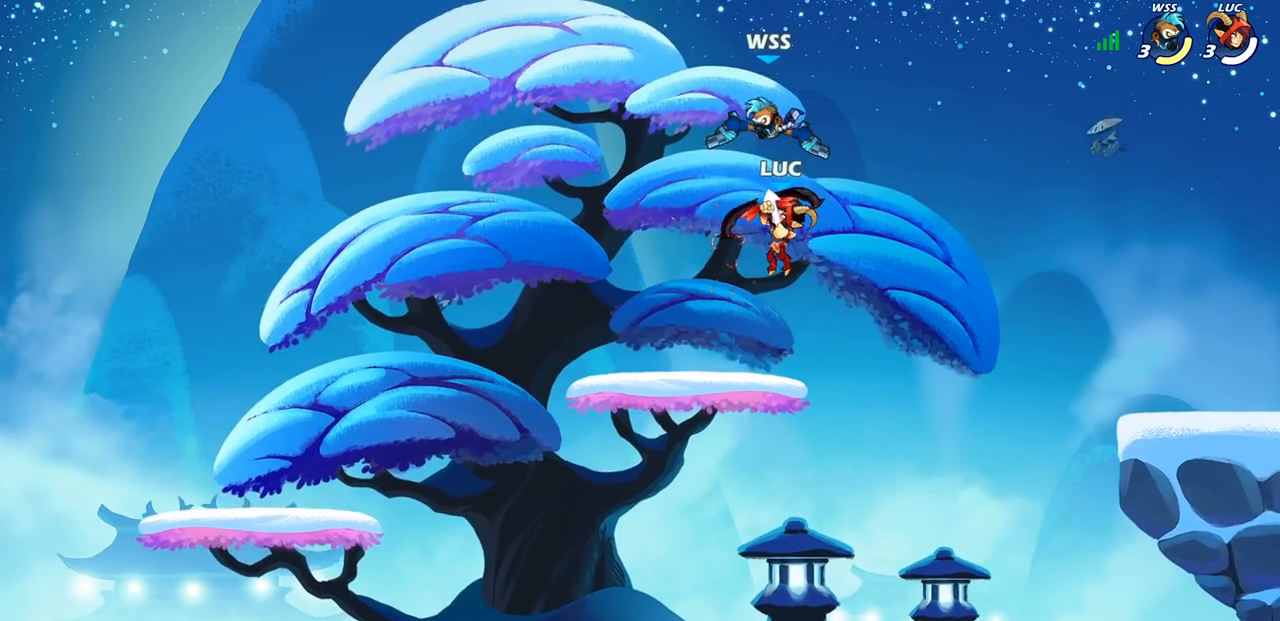
{"buttons": [], "left_stick": "left", "right_stick": "center", "events": [[83, "left_stick", "left"]]}
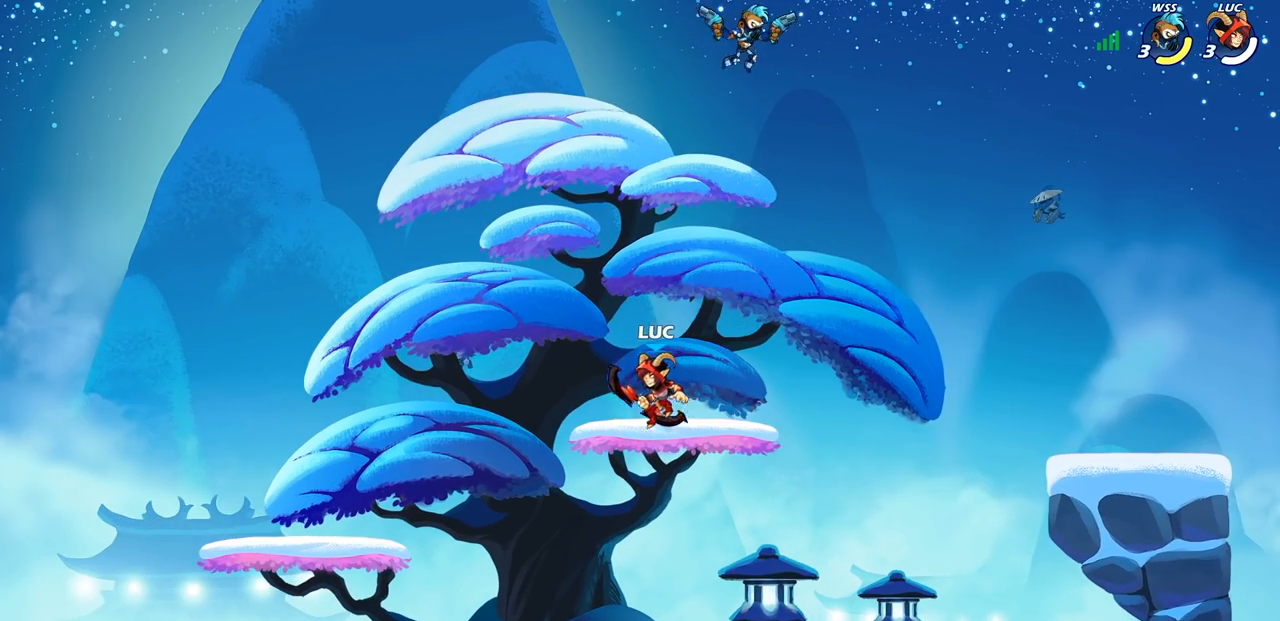
{"buttons": ["CIRCLE"], "left_stick": "center", "right_stick": "center", "events": [[67, "left_stick", "up-right"], [200, "left_stick", "center"], [417, "CIRCLE", "down"]]}
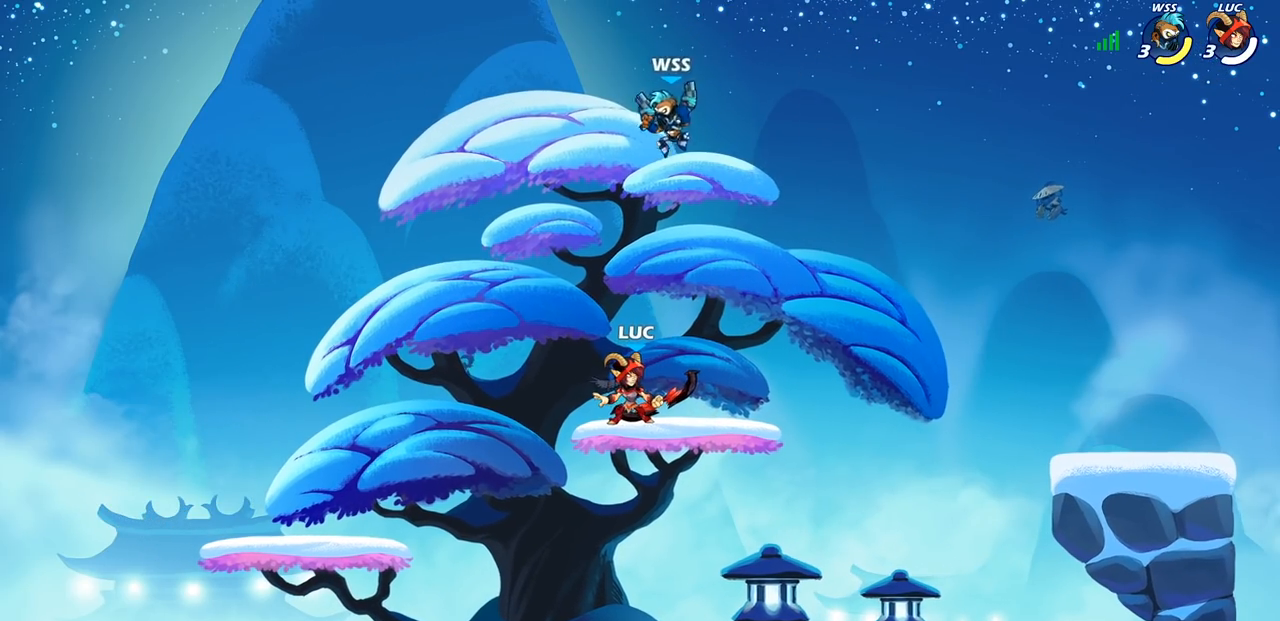
{"buttons": [], "left_stick": "center", "right_stick": "center", "events": [[183, "CIRCLE", "up"], [200, "left_stick", "left"], [383, "left_stick", "center"]]}
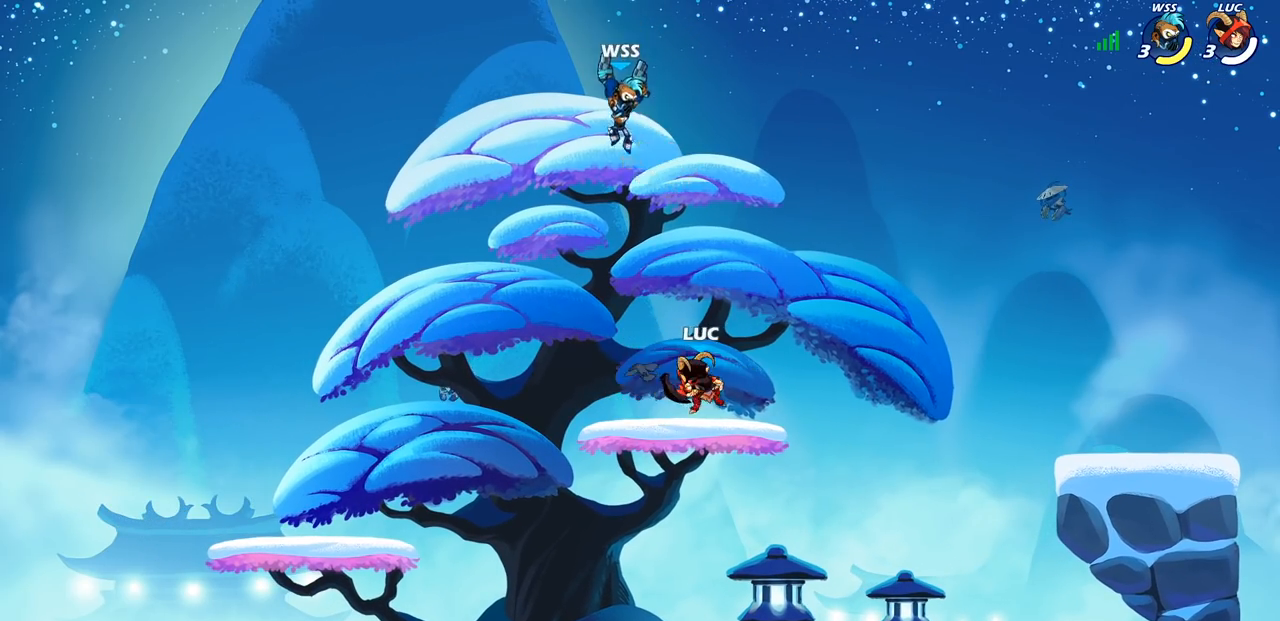
{"buttons": [], "left_stick": "up-right", "right_stick": "center", "events": [[217, "left_stick", "left"], [333, "CROSS", "down"], [417, "left_stick", "up"], [467, "CROSS", "up"], [500, "left_stick", "up-right"]]}
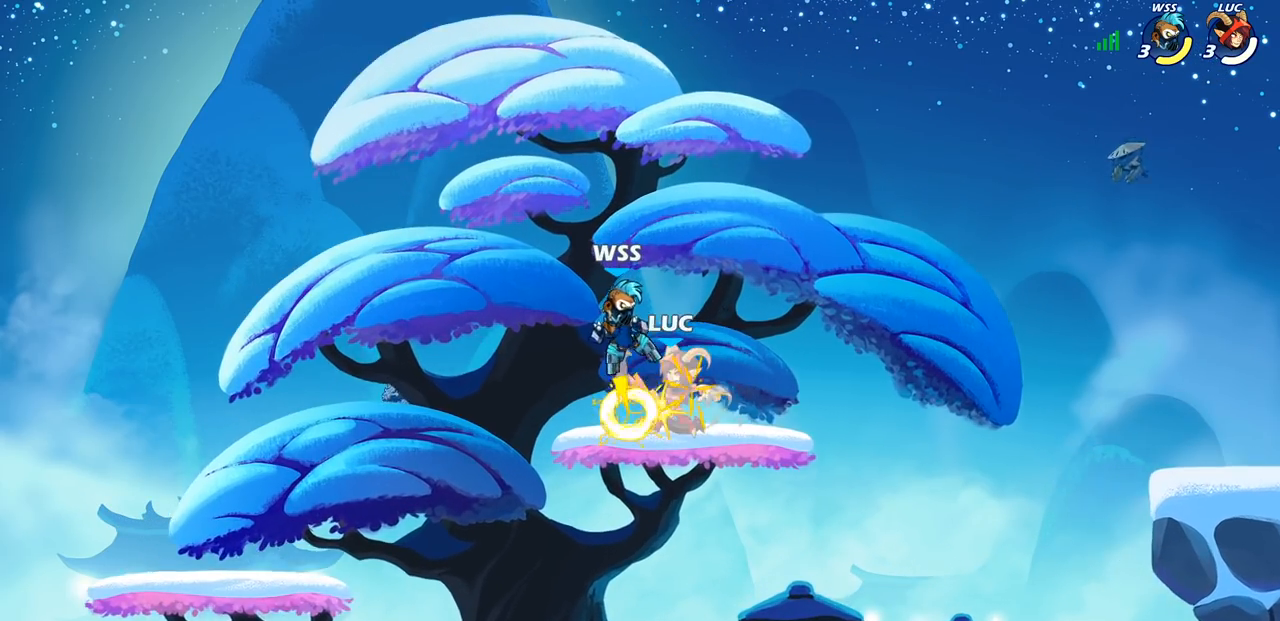
{"buttons": [], "left_stick": "center", "right_stick": "center", "events": [[117, "left_stick", "center"]]}
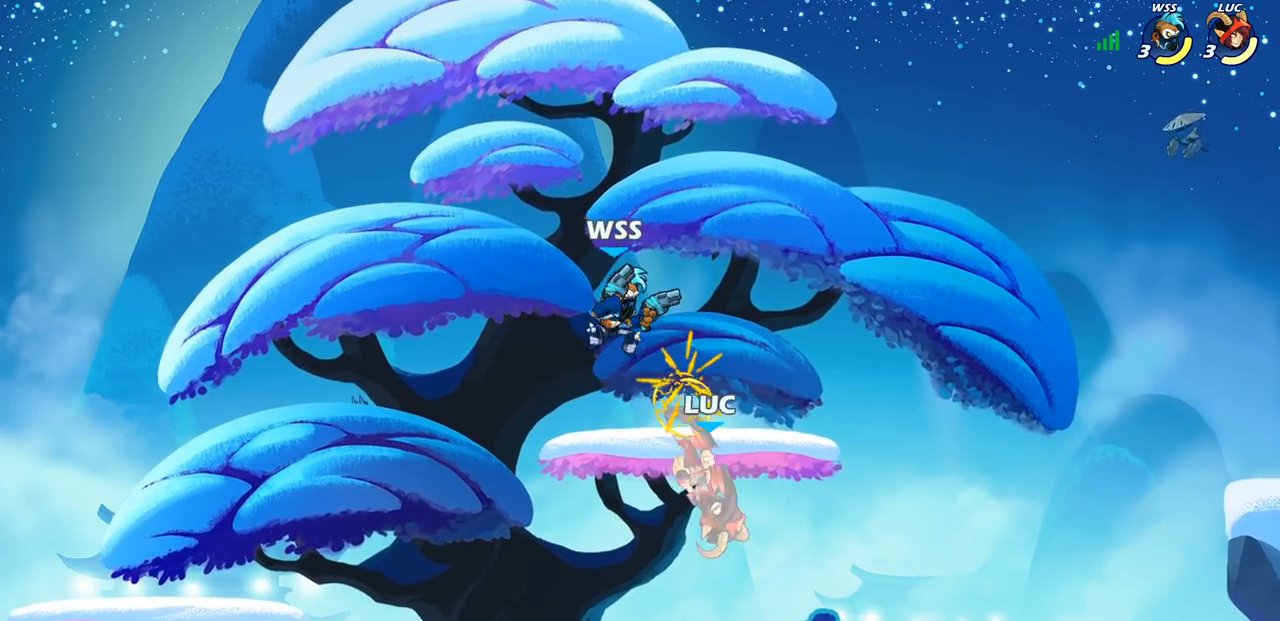
{"buttons": ["R2"], "left_stick": "center", "right_stick": "center", "events": [[267, "R2", "down"]]}
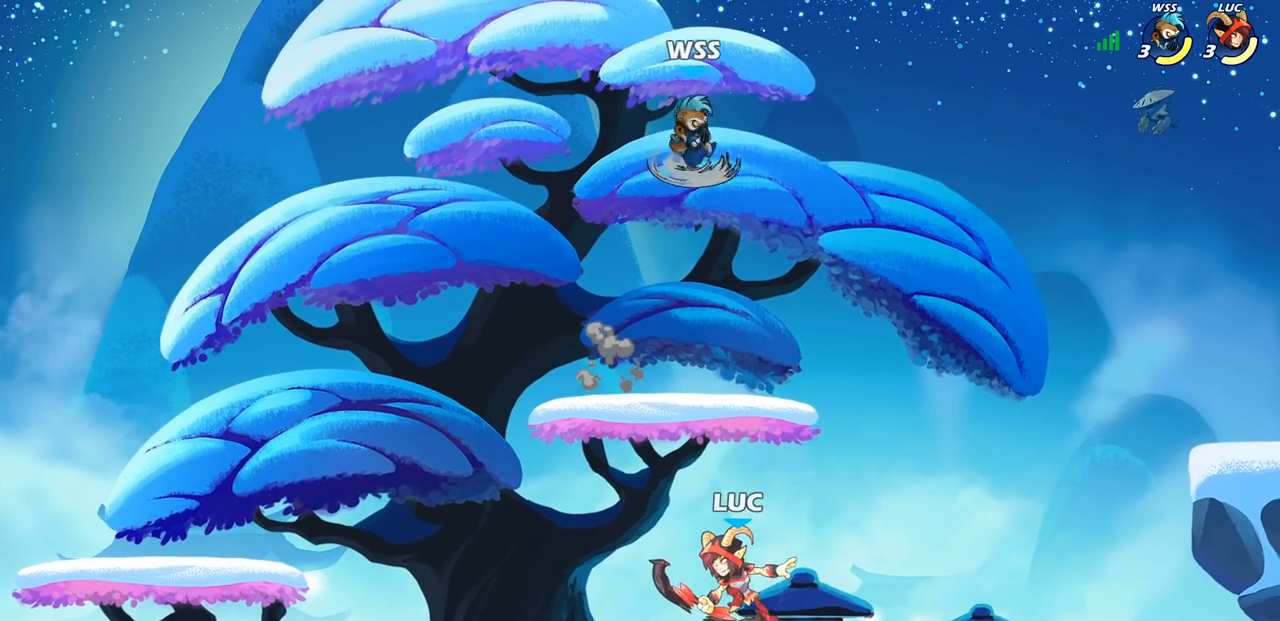
{"buttons": ["CROSS"], "left_stick": "up-right", "right_stick": "center", "events": [[83, "R2", "up"], [150, "CROSS", "down"], [183, "left_stick", "up-right"], [283, "CROSS", "up"], [467, "CROSS", "down"]]}
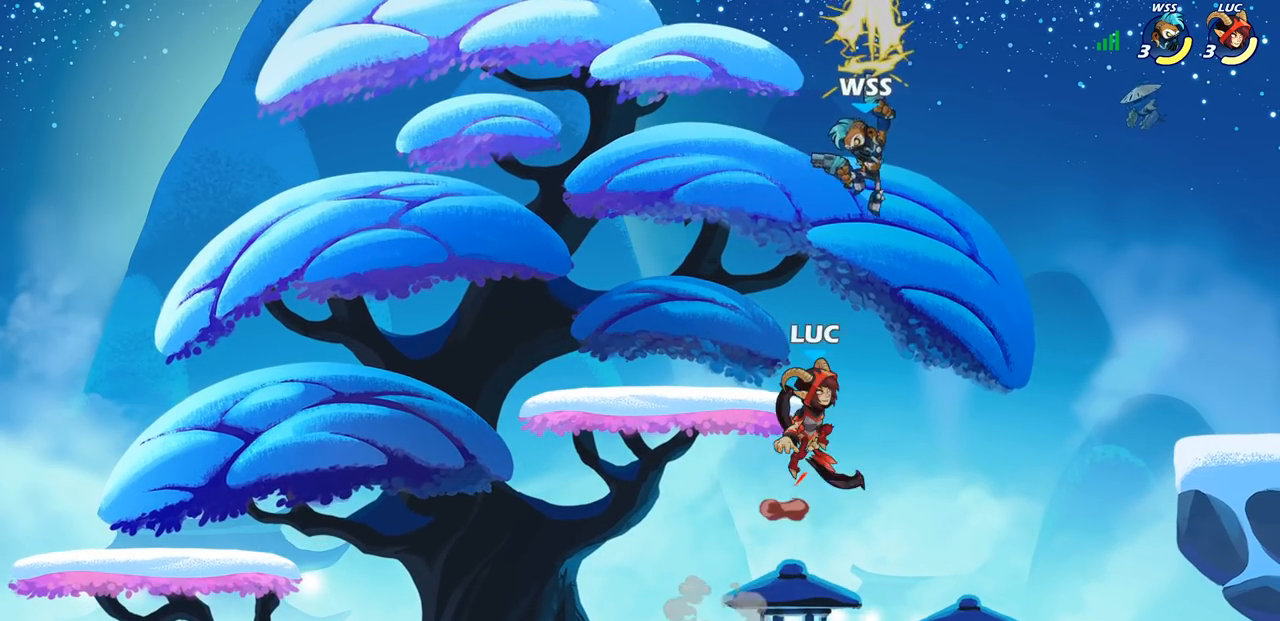
{"buttons": [], "left_stick": "up-right", "right_stick": "center", "events": [[100, "SQUARE", "down"], [200, "CROSS", "up"], [200, "SQUARE", "up"]]}
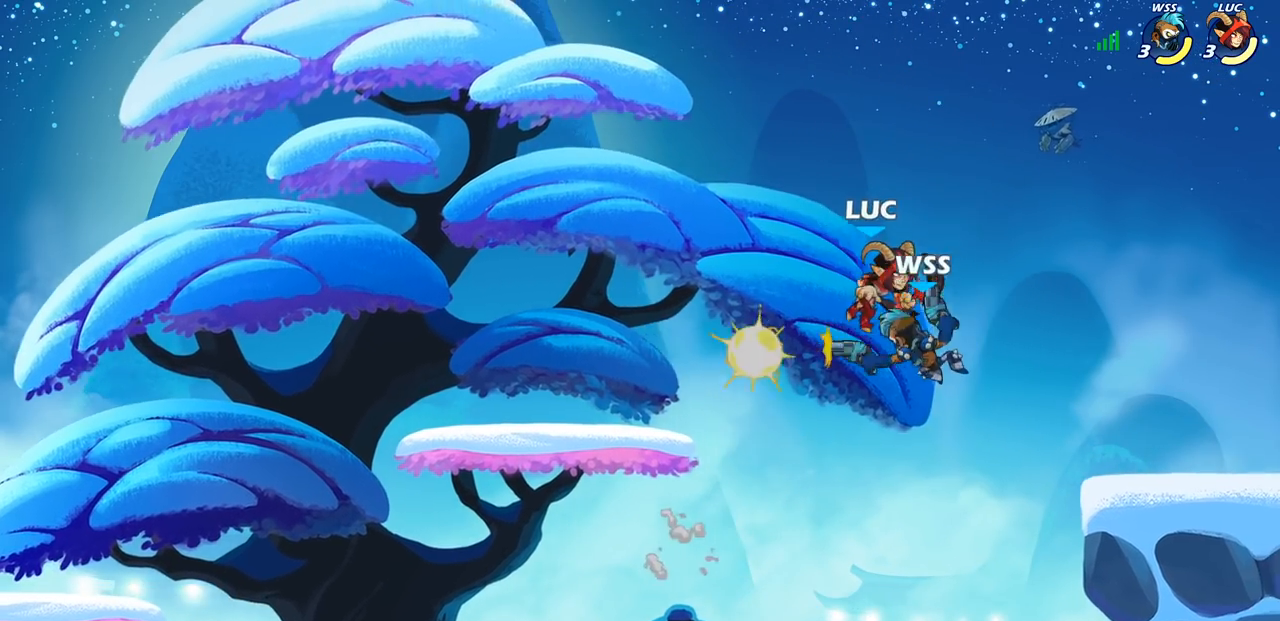
{"buttons": [], "left_stick": "left", "right_stick": "center", "events": [[217, "left_stick", "left"]]}
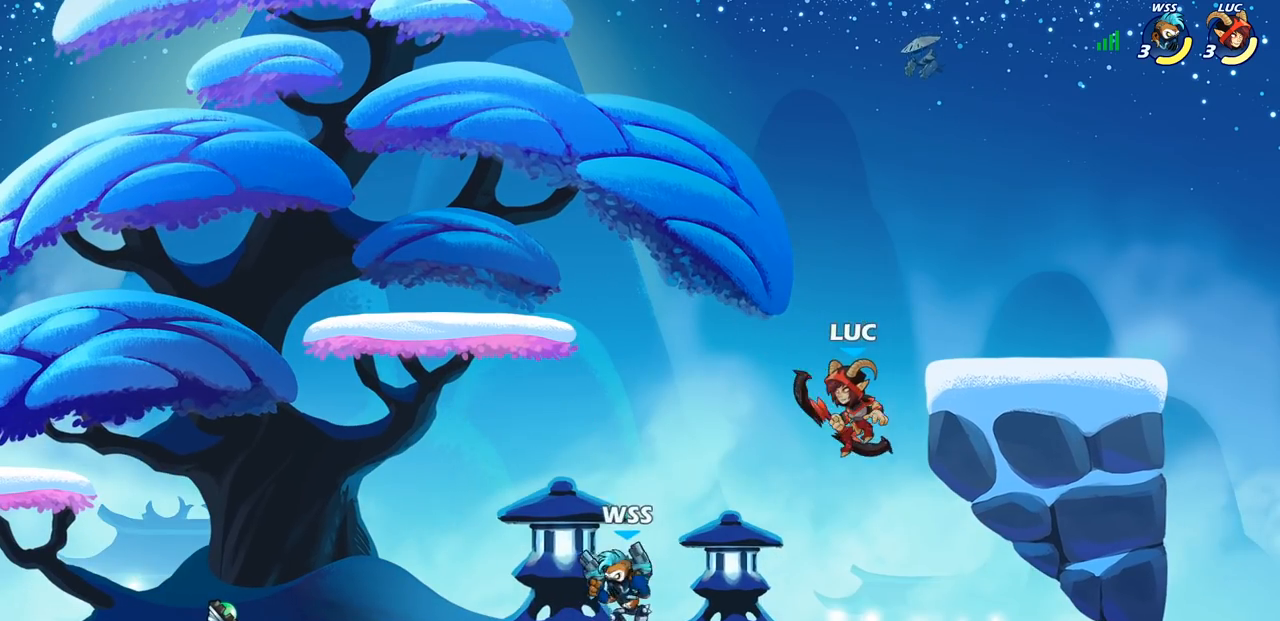
{"buttons": [], "left_stick": "center", "right_stick": "center", "events": [[117, "left_stick", "right"], [267, "left_stick", "center"]]}
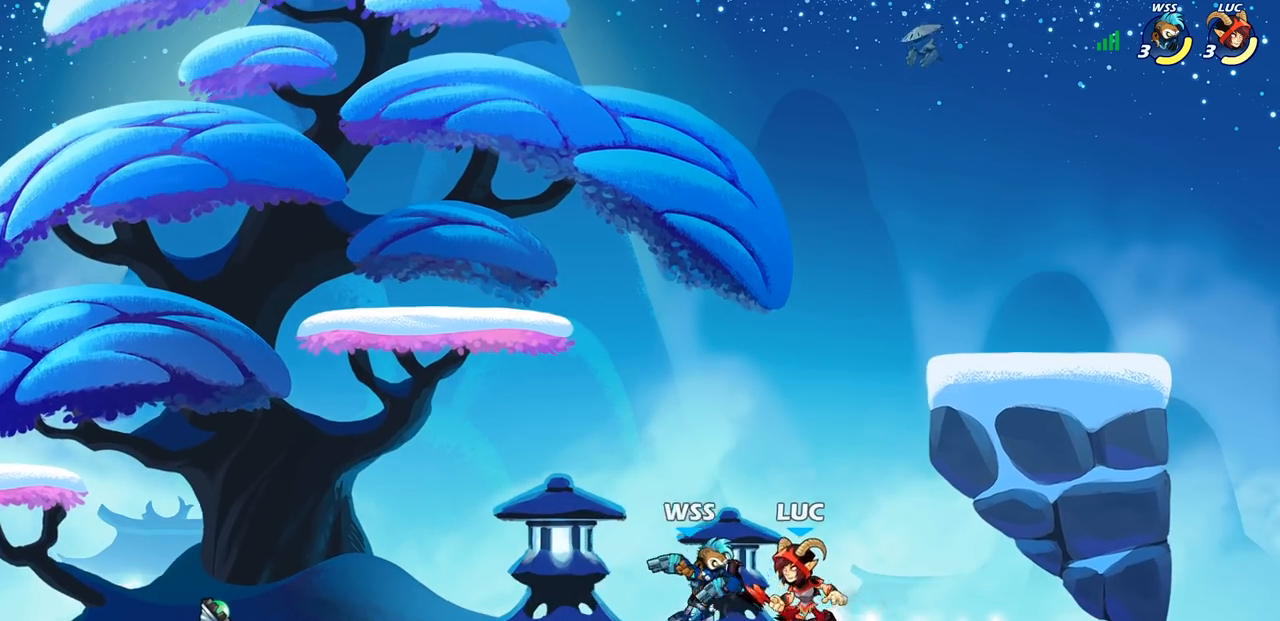
{"buttons": [], "left_stick": "center", "right_stick": "center", "events": []}
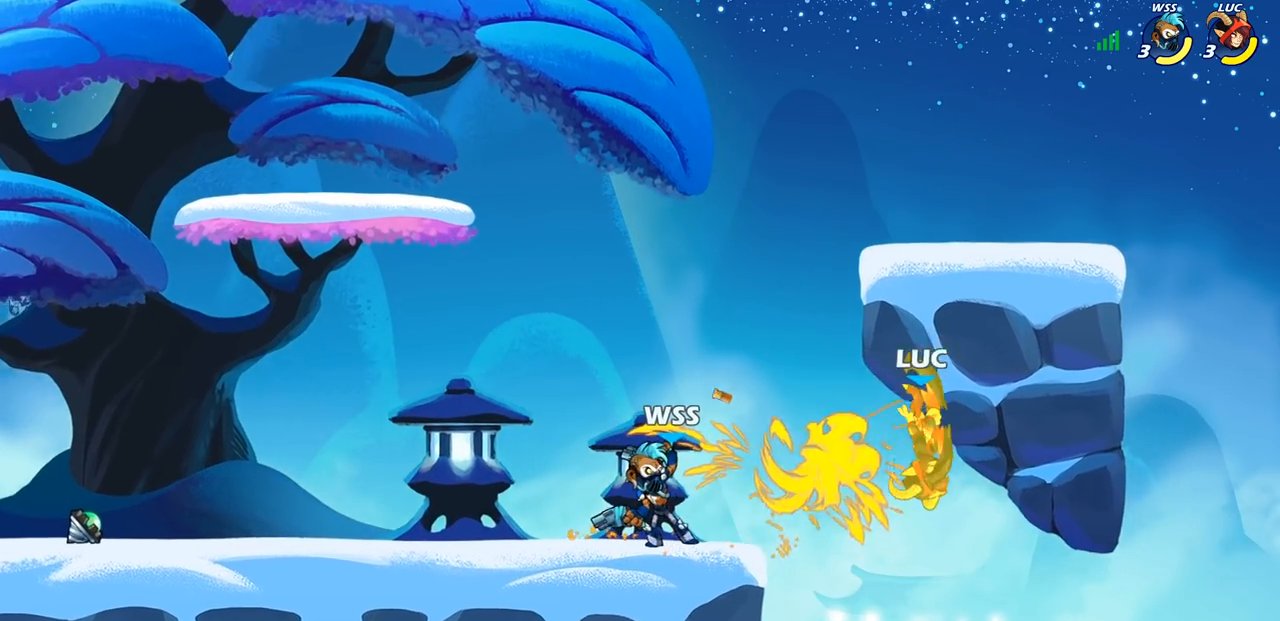
{"buttons": [], "left_stick": "left", "right_stick": "center", "events": [[267, "left_stick", "left"], [350, "CROSS", "down"], [400, "CIRCLE", "down"], [417, "CROSS", "up"], [483, "CIRCLE", "up"]]}
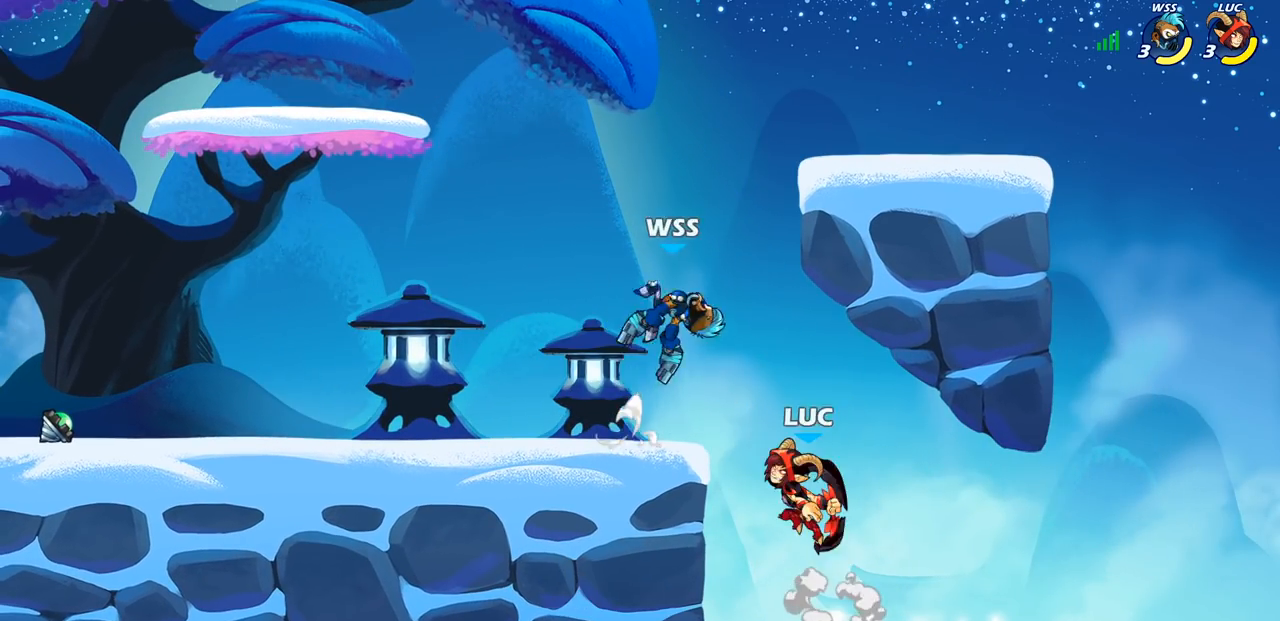
{"buttons": [], "left_stick": "left", "right_stick": "center", "events": [[50, "left_stick", "center"], [350, "left_stick", "left"]]}
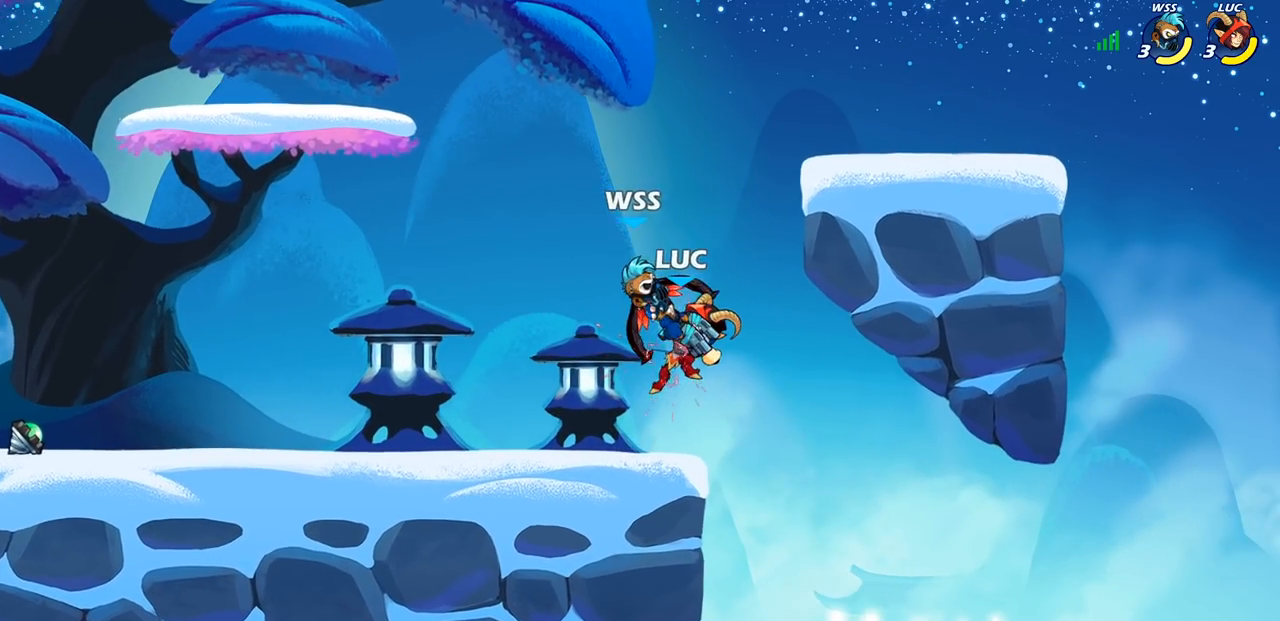
{"buttons": ["CIRCLE"], "left_stick": "center", "right_stick": "center", "events": [[133, "left_stick", "center"], [200, "left_stick", "left"], [450, "L1", "down"], [467, "CIRCLE", "down"], [467, "left_stick", "center"], [500, "L1", "up"]]}
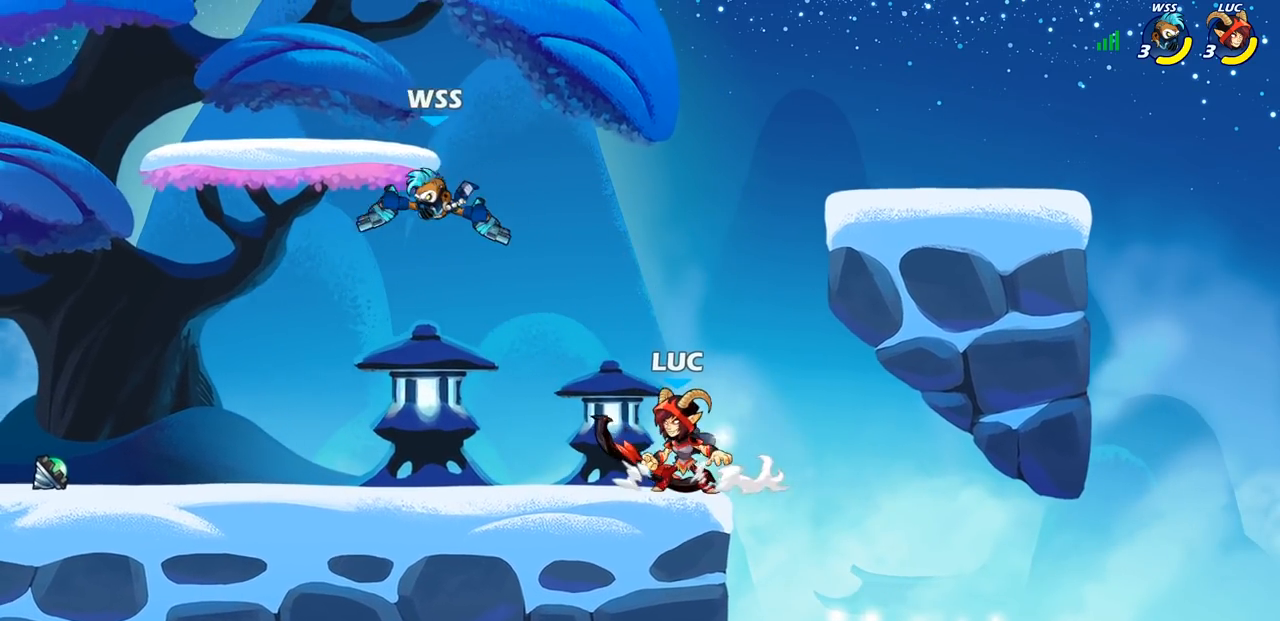
{"buttons": [], "left_stick": "center", "right_stick": "center", "events": [[50, "CIRCLE", "up"]]}
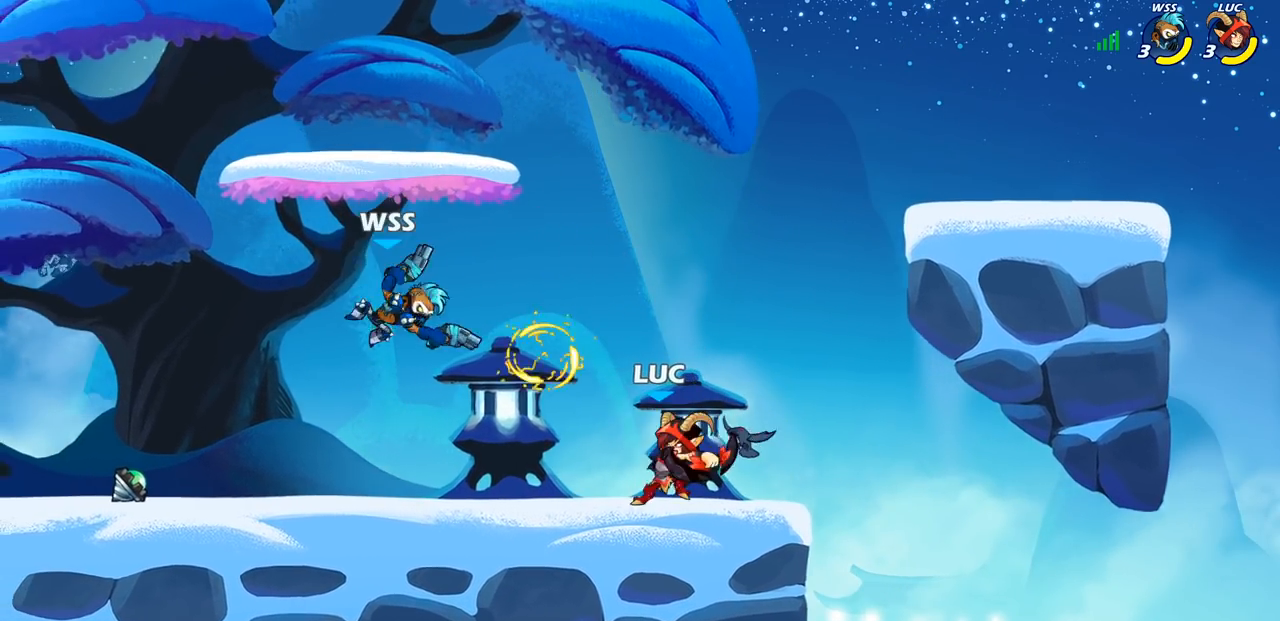
{"buttons": [], "left_stick": "center", "right_stick": "center", "events": [[217, "left_stick", "left"], [267, "SQUARE", "down"], [350, "SQUARE", "up"], [400, "left_stick", "center"]]}
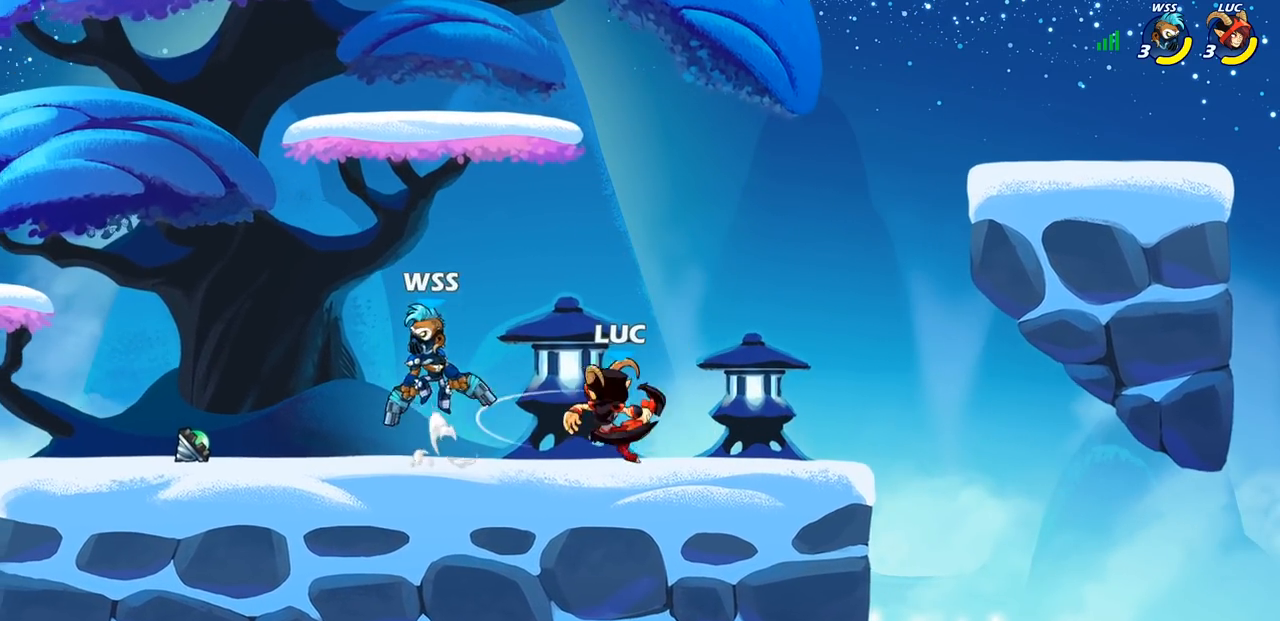
{"buttons": ["R2"], "left_stick": "center", "right_stick": "center", "events": [[433, "R2", "down"]]}
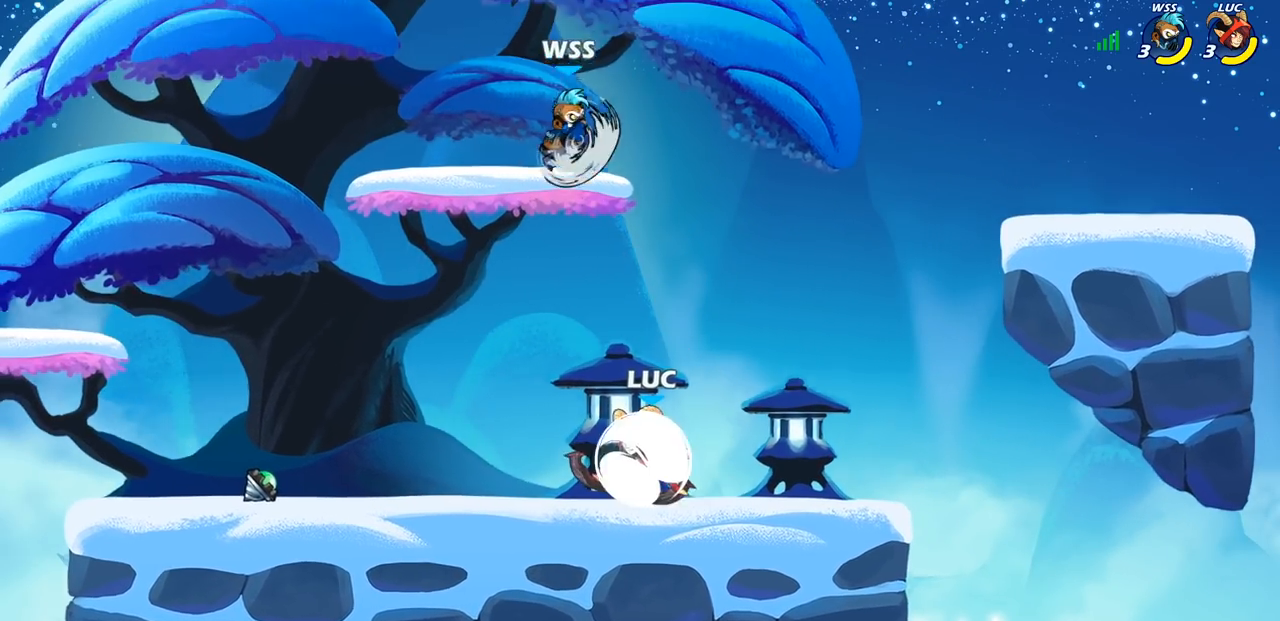
{"buttons": [], "left_stick": "up", "right_stick": "center", "events": [[117, "R2", "up"], [250, "left_stick", "right"], [283, "CROSS", "down"], [367, "left_stick", "up-right"], [400, "CROSS", "up"], [500, "left_stick", "up"]]}
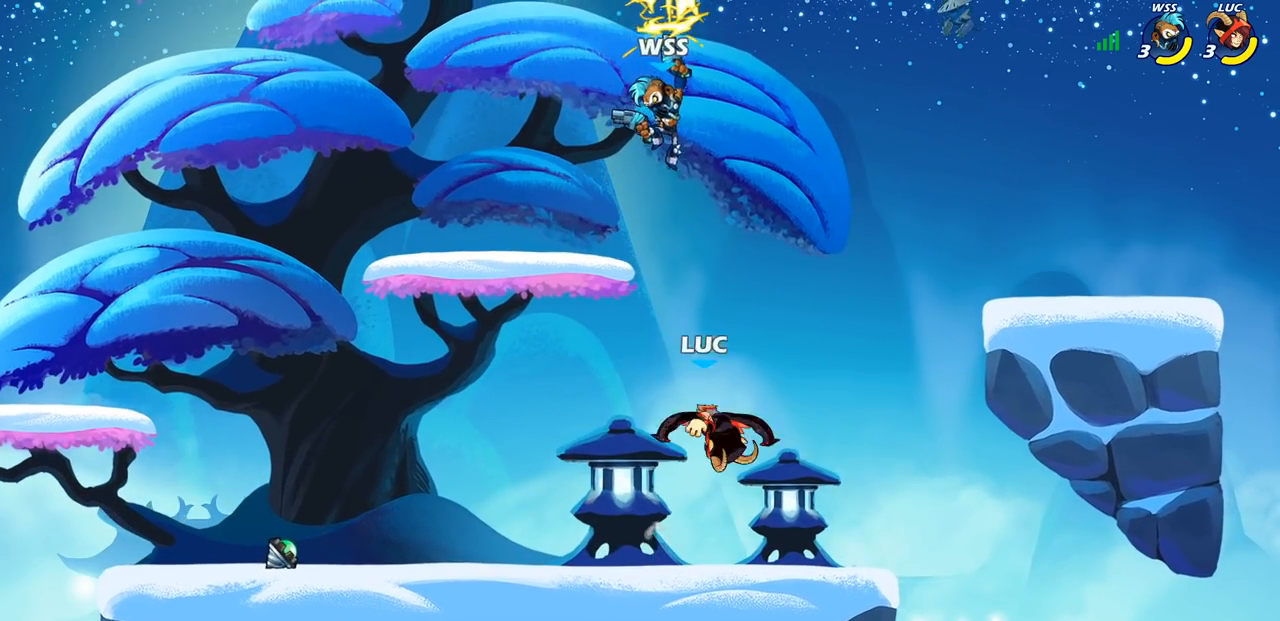
{"buttons": [], "left_stick": "up-right", "right_stick": "center", "events": [[67, "CROSS", "down"], [133, "left_stick", "center"], [167, "SQUARE", "down"], [267, "CROSS", "up"], [267, "SQUARE", "up"], [367, "left_stick", "up-right"], [383, "L1", "down"], [433, "L1", "up"]]}
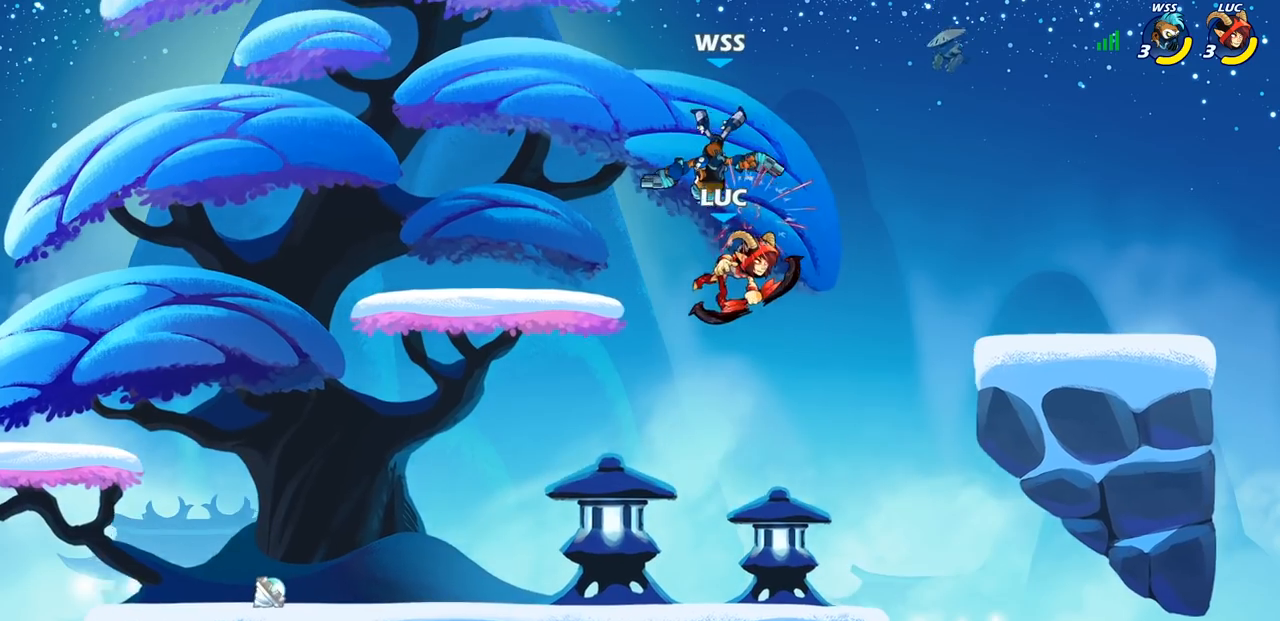
{"buttons": ["CROSS"], "left_stick": "left", "right_stick": "center", "events": [[50, "left_stick", "center"], [250, "left_stick", "left"], [433, "CROSS", "down"]]}
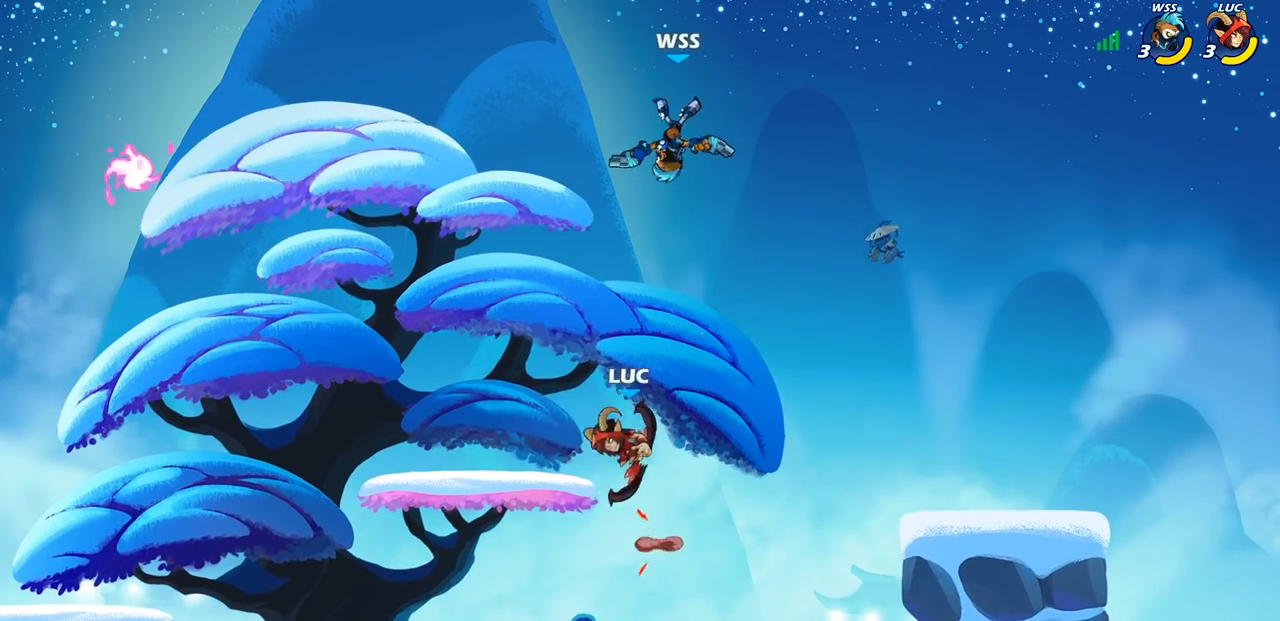
{"buttons": [], "left_stick": "center", "right_stick": "center", "events": [[100, "CROSS", "up"], [117, "left_stick", "down-left"], [233, "left_stick", "down-right"], [333, "left_stick", "up-right"], [417, "left_stick", "center"]]}
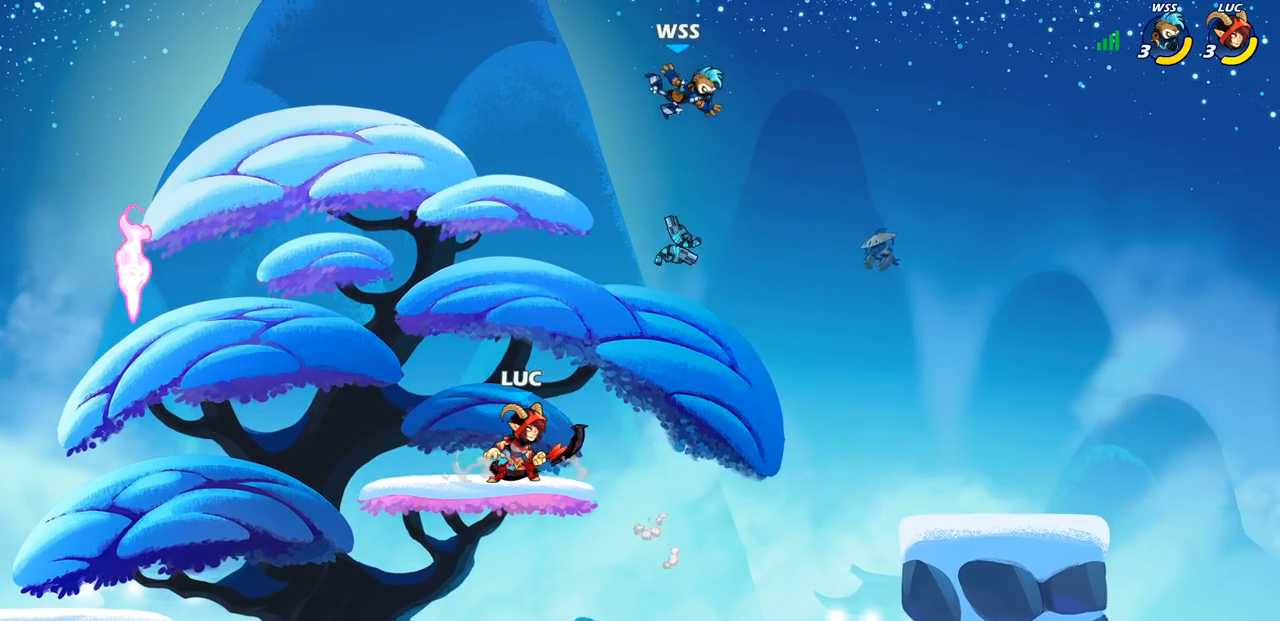
{"buttons": [], "left_stick": "center", "right_stick": "center", "events": [[167, "SQUARE", "down"], [300, "SQUARE", "up"]]}